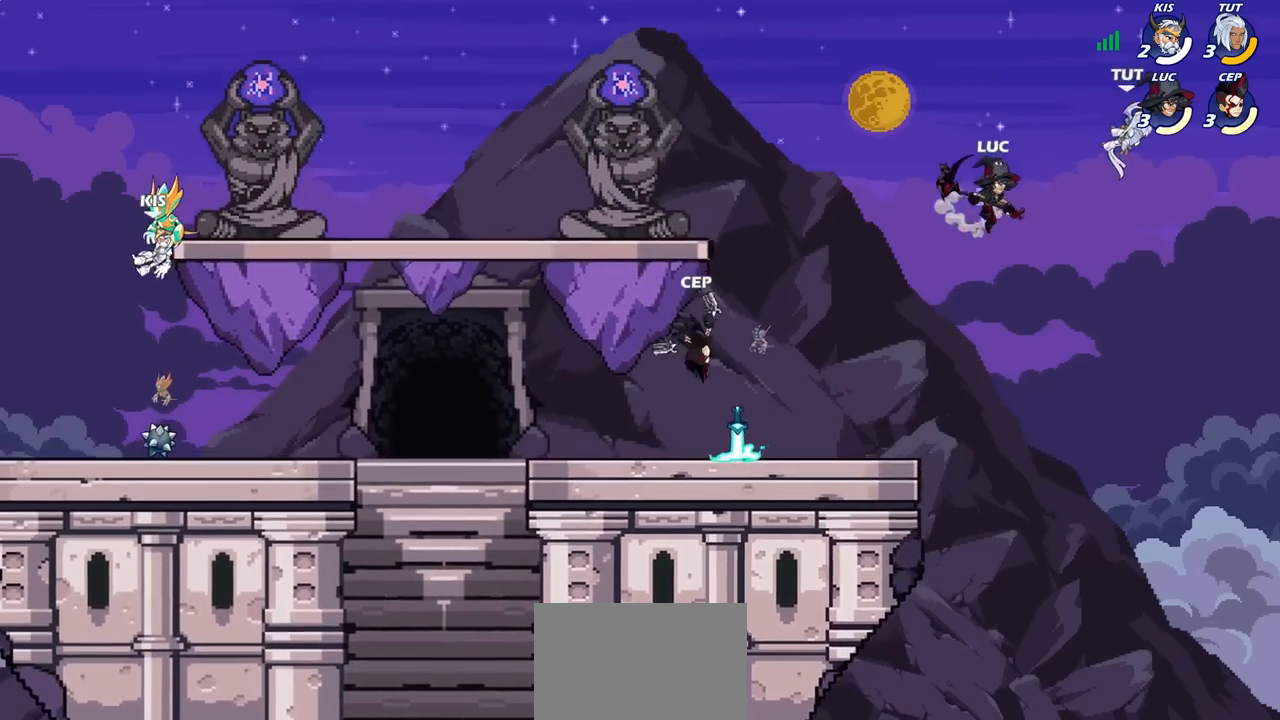
Gameplay with a controller (PlayStation layout); each line is a JSON object with the inputs held at the frame after it. "events" lists button and stick changes between this image and that frame as [ms after this image, input, new state], when the widget could be followed in between.
{"buttons": [], "left_stick": "up-left", "right_stick": "center", "events": [[17, "SQUARE", "down"], [150, "SQUARE", "up"], [400, "left_stick", "up-left"]]}
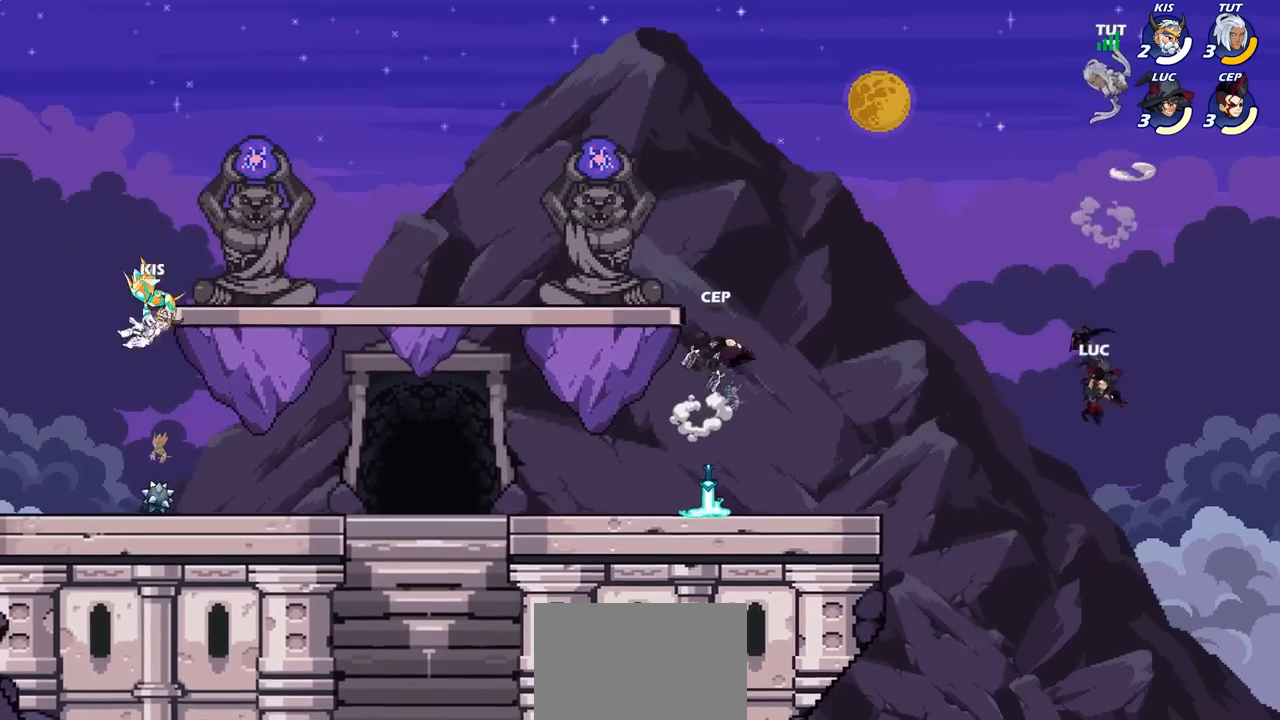
{"buttons": ["CIRCLE", "R2"], "left_stick": "center", "right_stick": "center", "events": [[167, "R2", "down"], [183, "left_stick", "center"], [217, "CIRCLE", "down"]]}
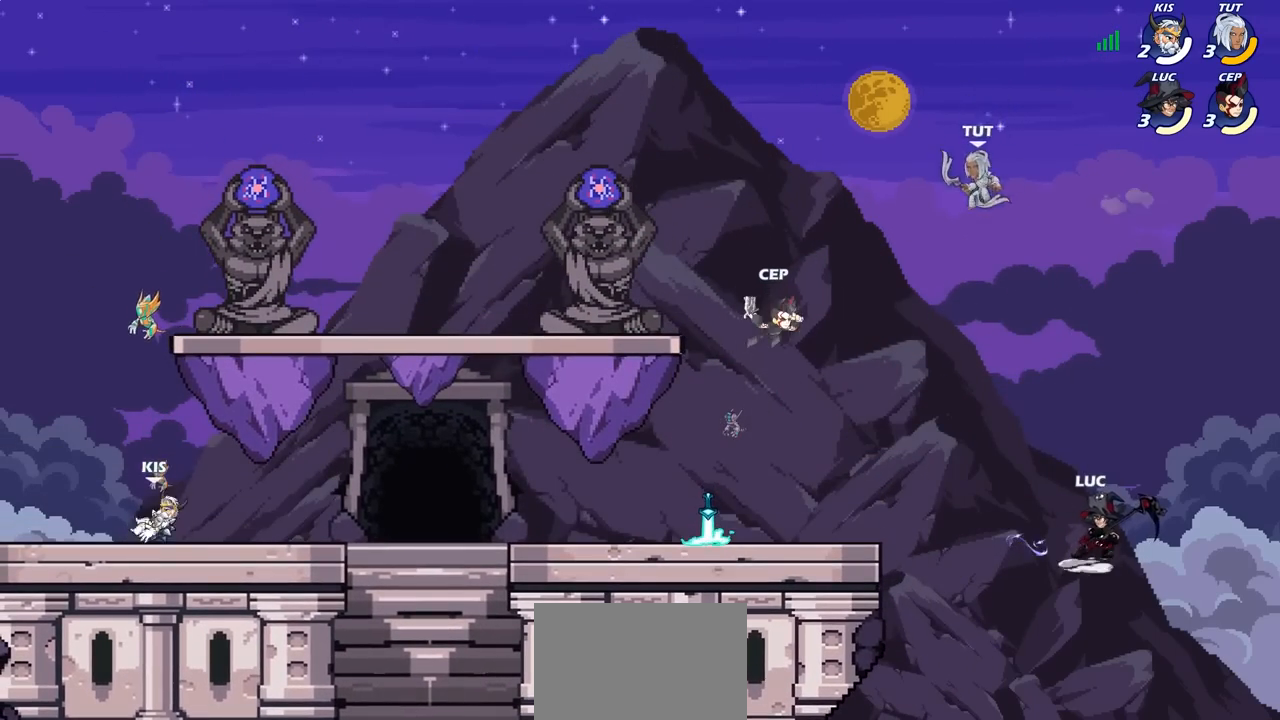
{"buttons": [], "left_stick": "center", "right_stick": "center", "events": [[250, "CIRCLE", "up"], [300, "R2", "up"]]}
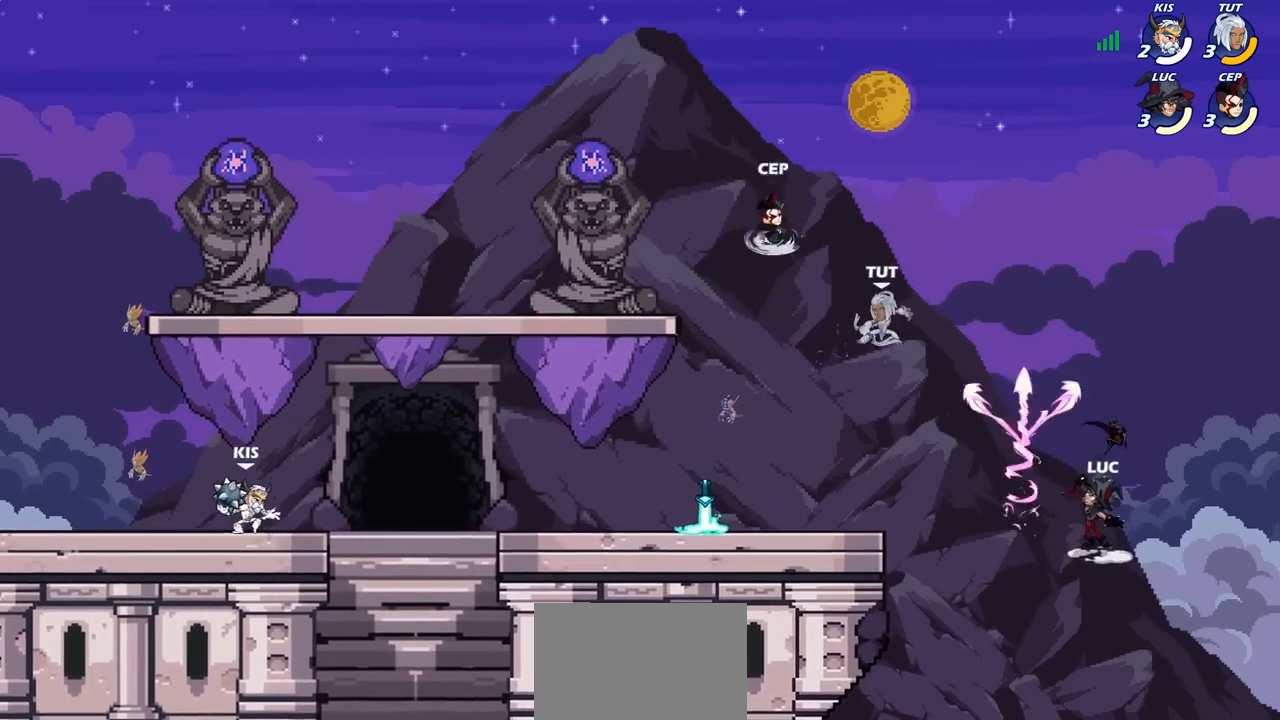
{"buttons": ["CIRCLE"], "left_stick": "left", "right_stick": "center", "events": [[133, "left_stick", "left"], [433, "CIRCLE", "down"]]}
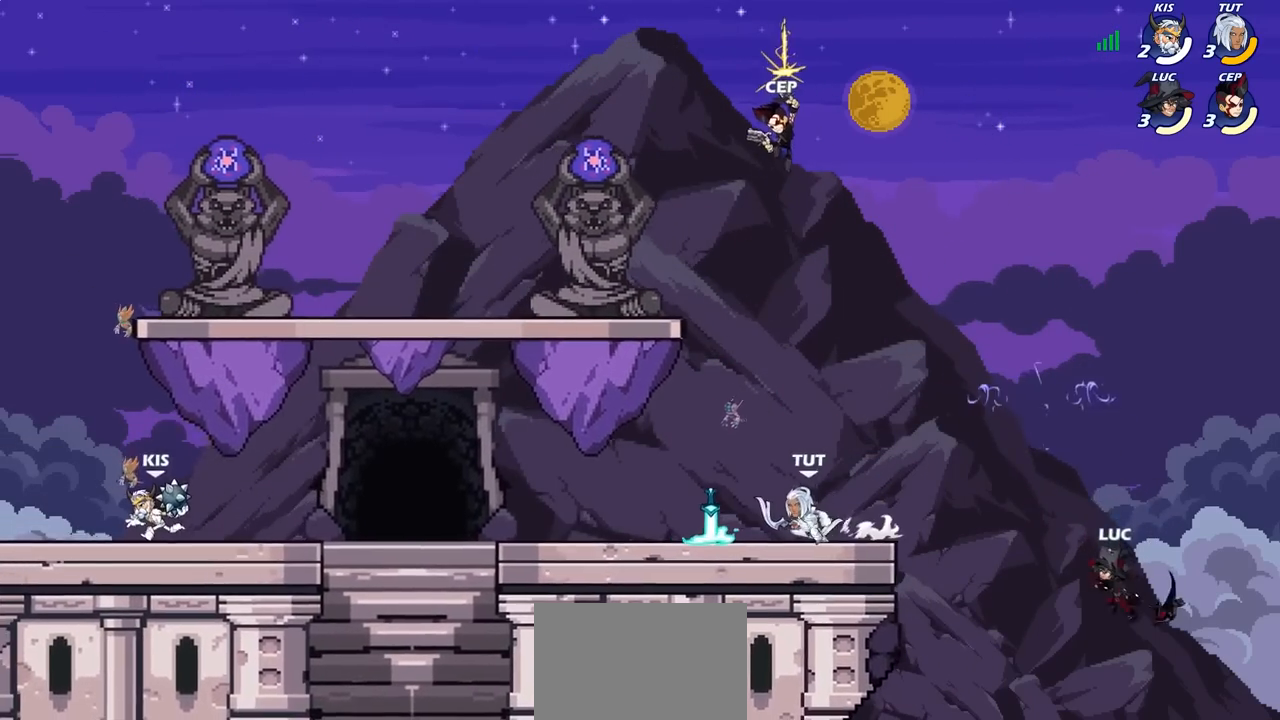
{"buttons": [], "left_stick": "left", "right_stick": "center", "events": [[83, "CIRCLE", "up"]]}
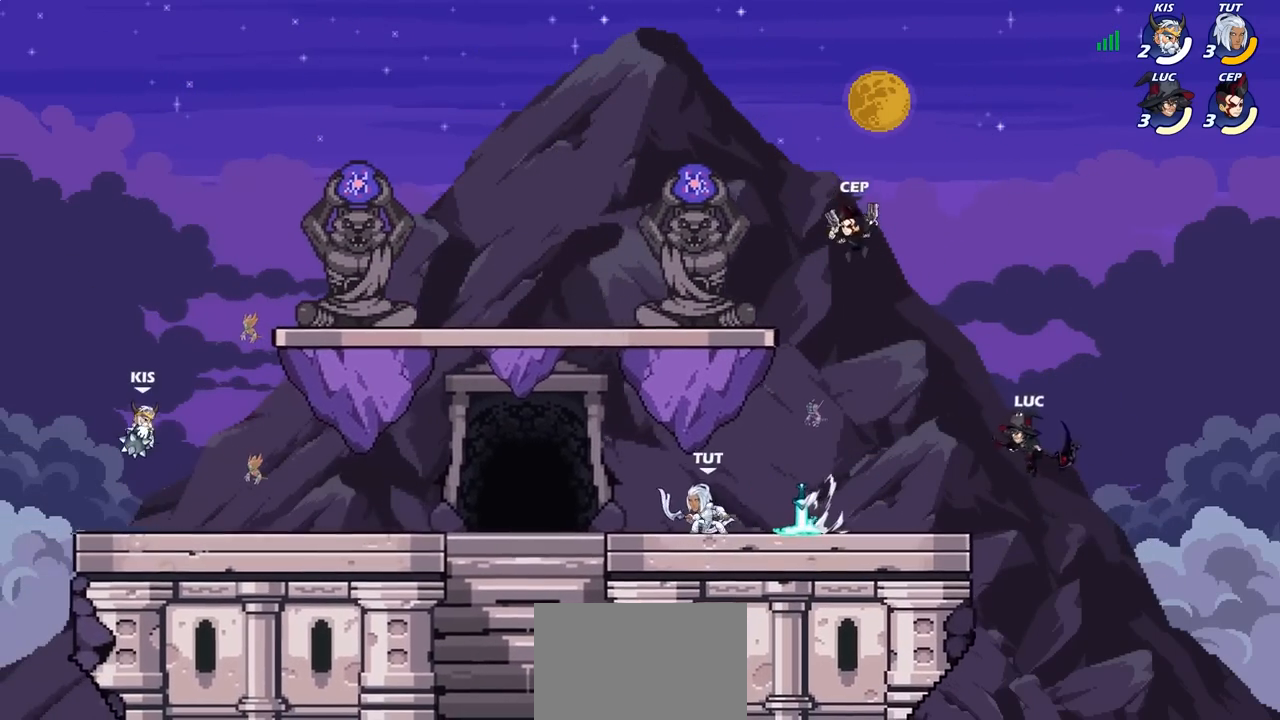
{"buttons": ["CROSS"], "left_stick": "right", "right_stick": "center", "events": [[200, "left_stick", "down"], [367, "left_stick", "right"], [400, "CROSS", "down"]]}
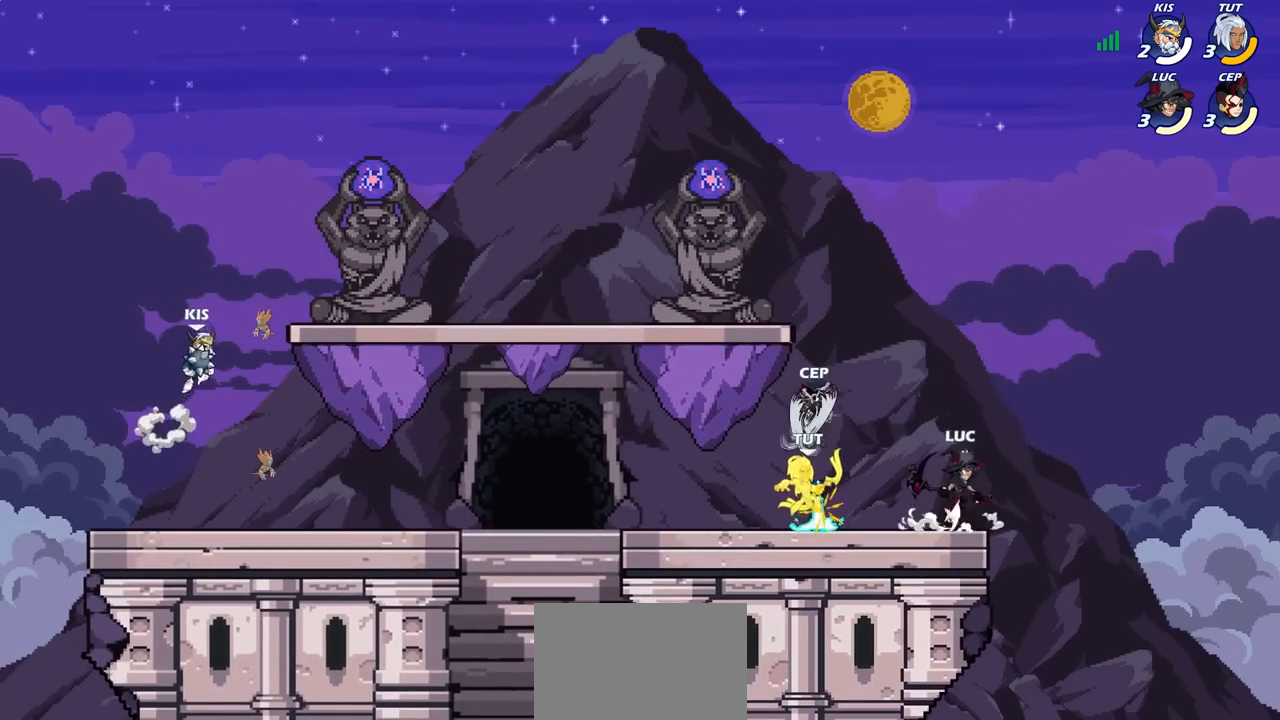
{"buttons": [], "left_stick": "left", "right_stick": "center", "events": [[33, "CROSS", "up"], [100, "left_stick", "up"], [200, "left_stick", "up-left"], [383, "left_stick", "left"]]}
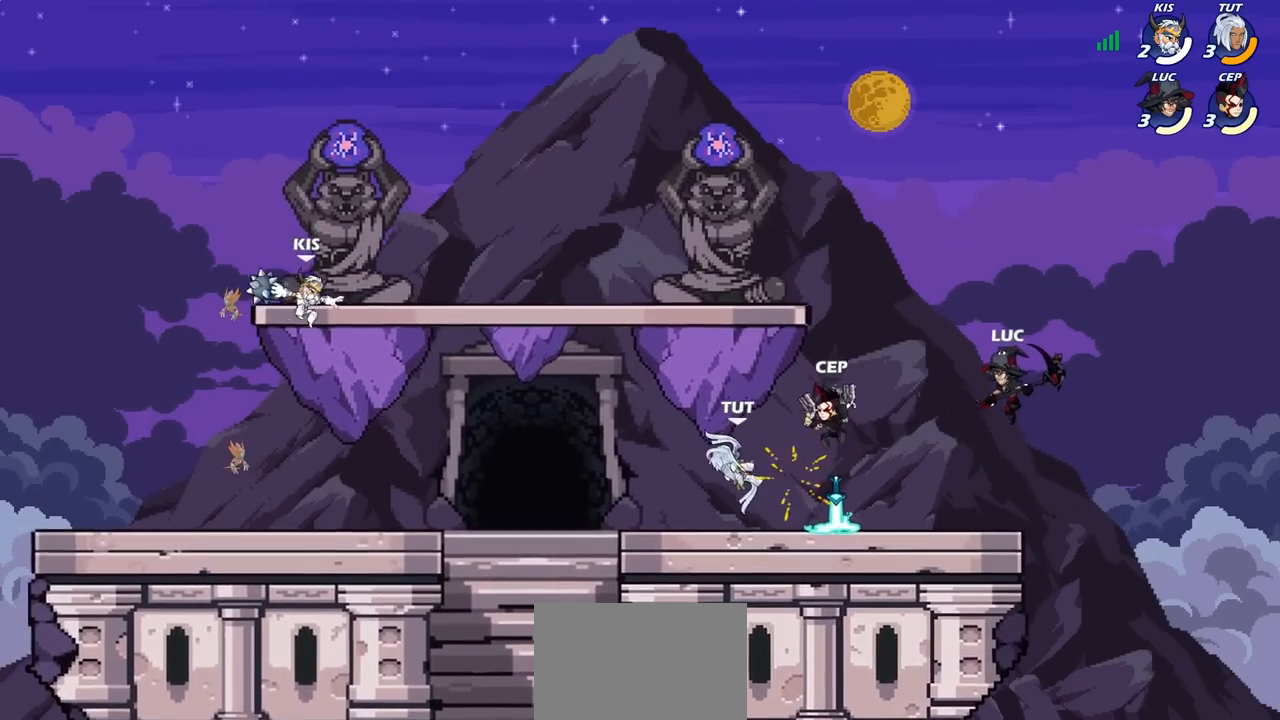
{"buttons": [], "left_stick": "center", "right_stick": "center", "events": [[50, "left_stick", "down-left"], [383, "left_stick", "left"], [483, "left_stick", "center"]]}
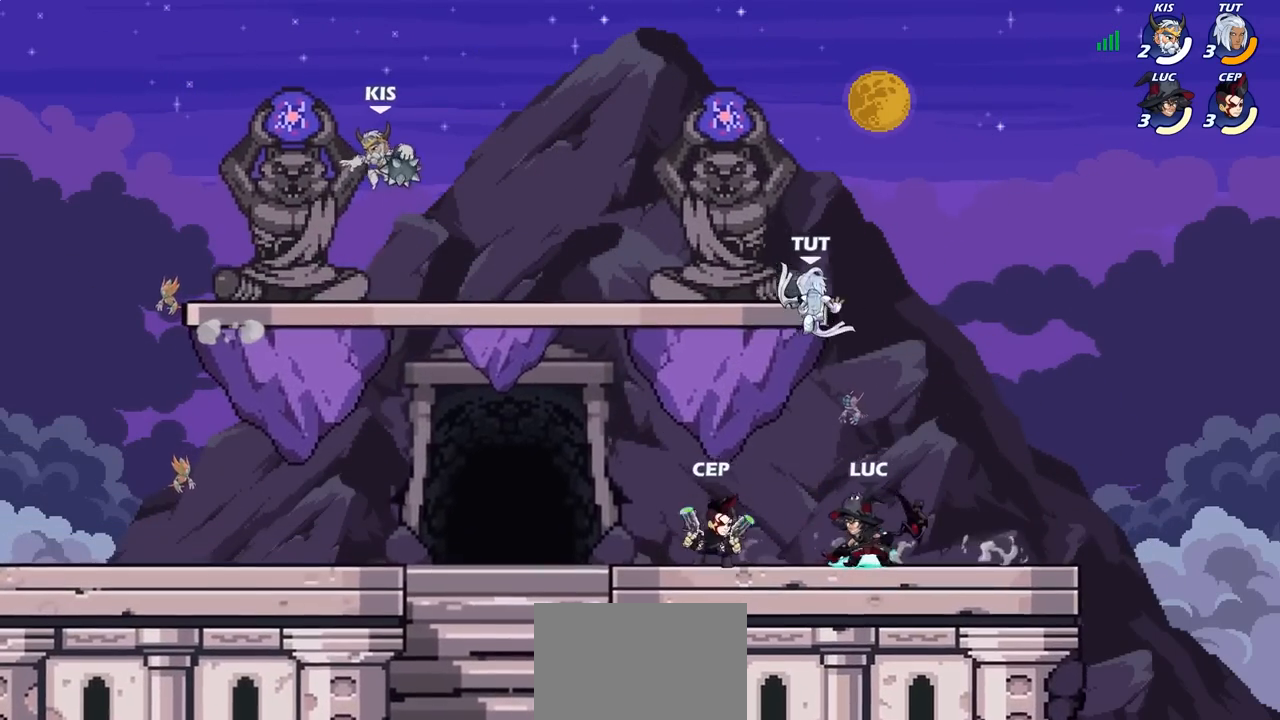
{"buttons": [], "left_stick": "left", "right_stick": "center", "events": [[17, "left_stick", "right"], [83, "CROSS", "down"], [133, "left_stick", "up"], [183, "SQUARE", "down"], [200, "CROSS", "up"], [267, "left_stick", "up-left"], [283, "SQUARE", "up"], [367, "left_stick", "left"]]}
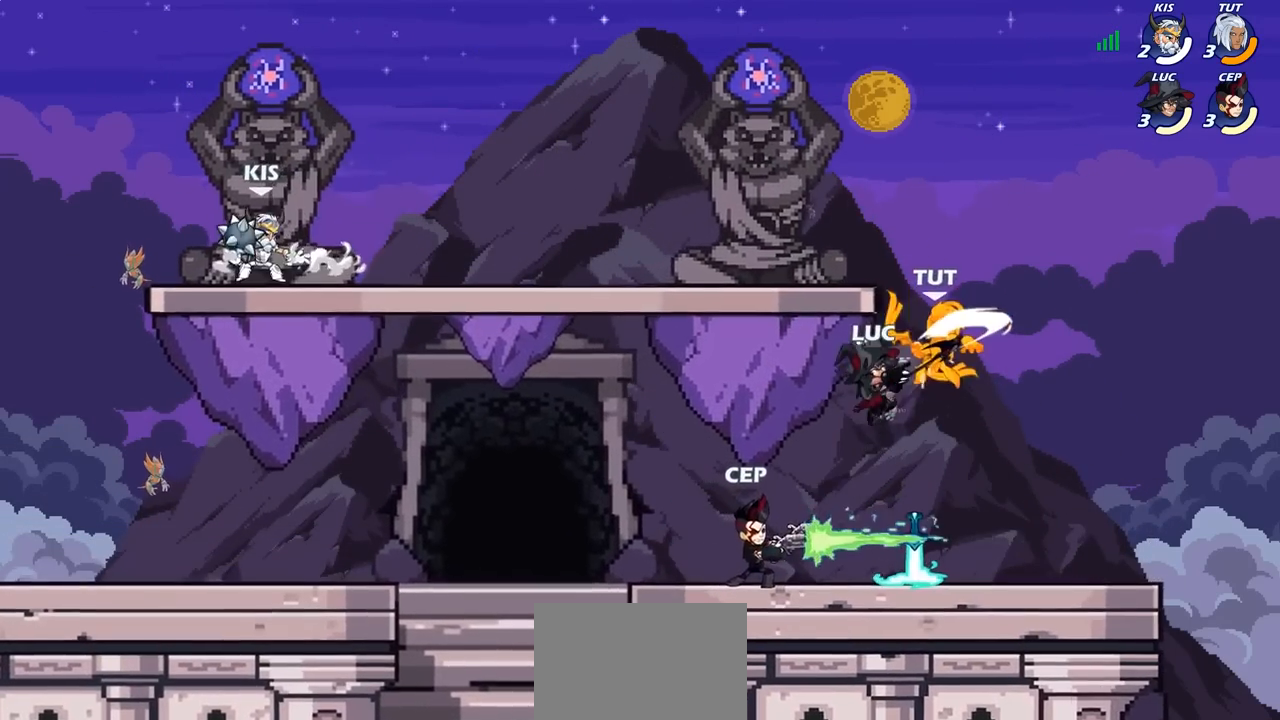
{"buttons": ["R2"], "left_stick": "left", "right_stick": "center", "events": [[500, "R2", "down"]]}
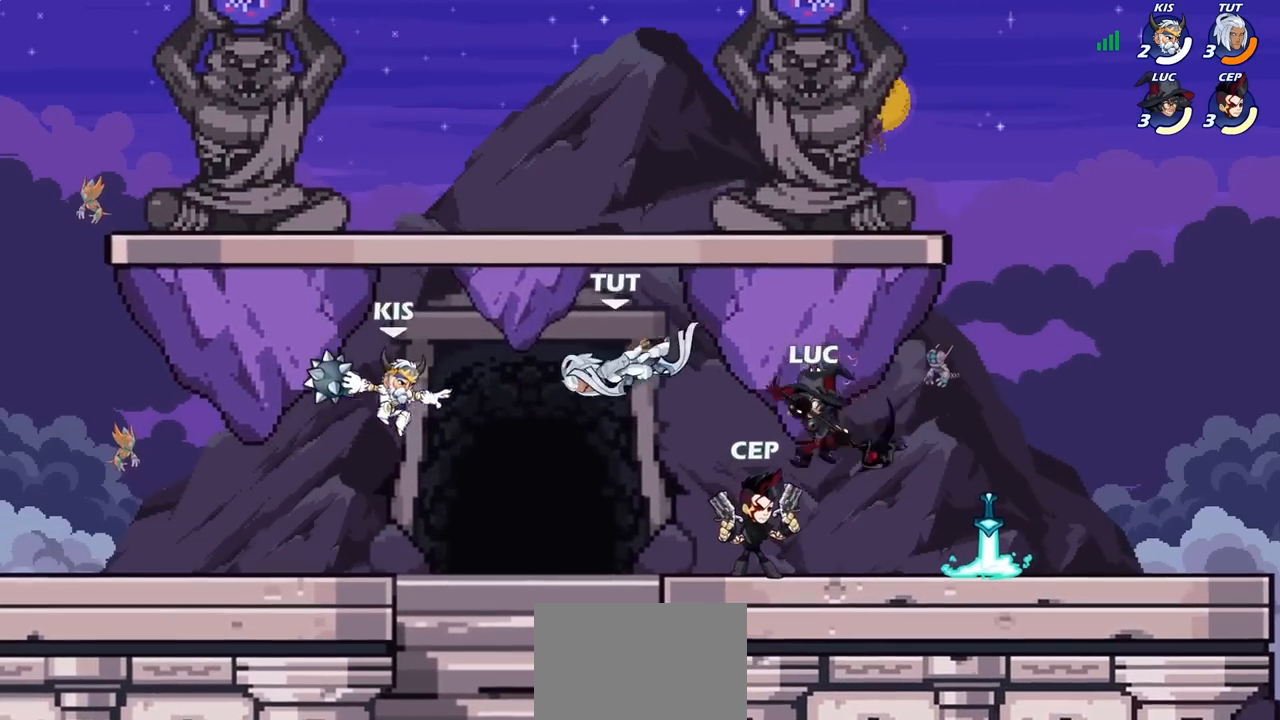
{"buttons": [], "left_stick": "left", "right_stick": "center", "events": [[50, "SQUARE", "down"], [117, "R2", "up"], [167, "SQUARE", "up"]]}
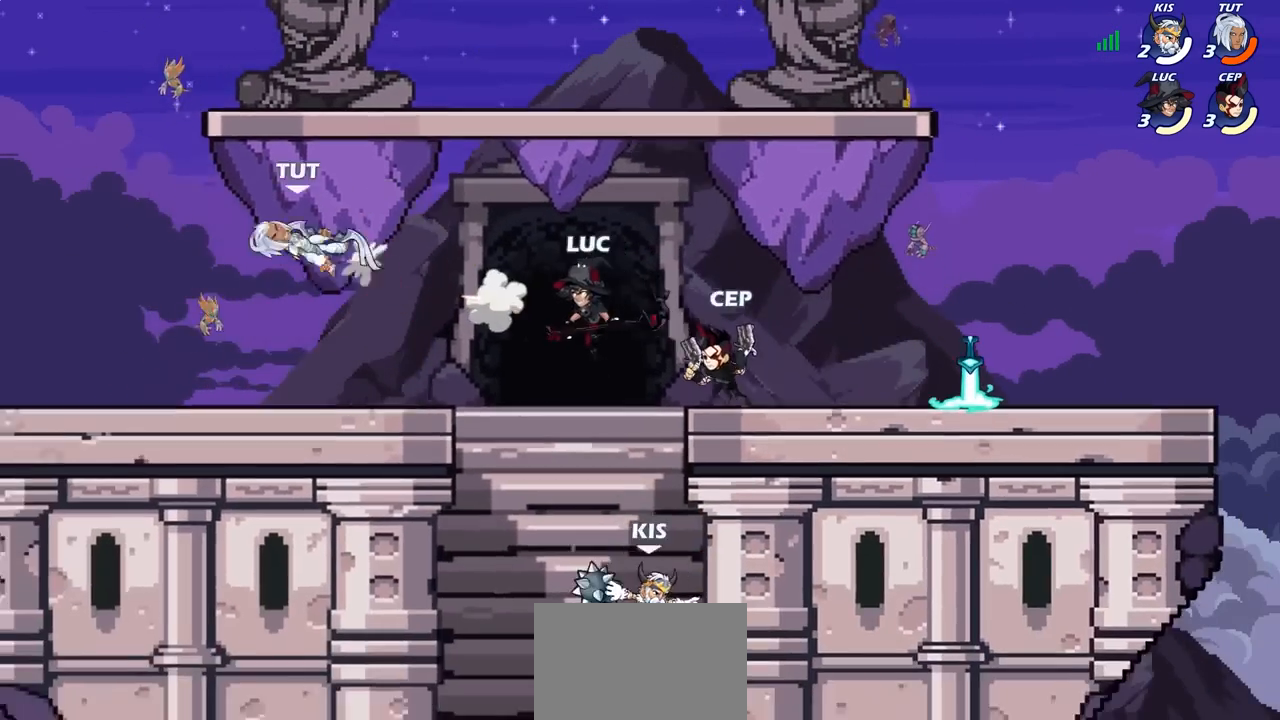
{"buttons": [], "left_stick": "left", "right_stick": "center", "events": [[150, "CIRCLE", "down"], [233, "CIRCLE", "up"]]}
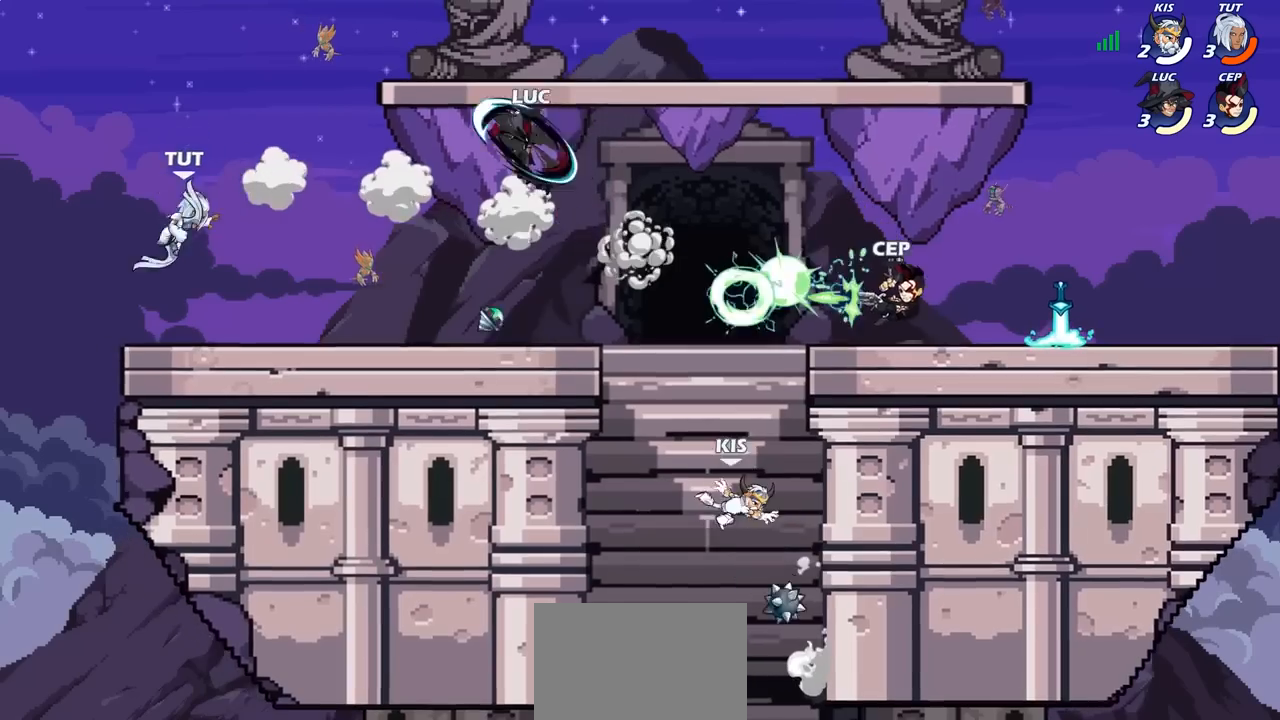
{"buttons": ["SQUARE"], "left_stick": "down-left", "right_stick": "center", "events": [[417, "left_stick", "down-left"], [450, "SQUARE", "down"]]}
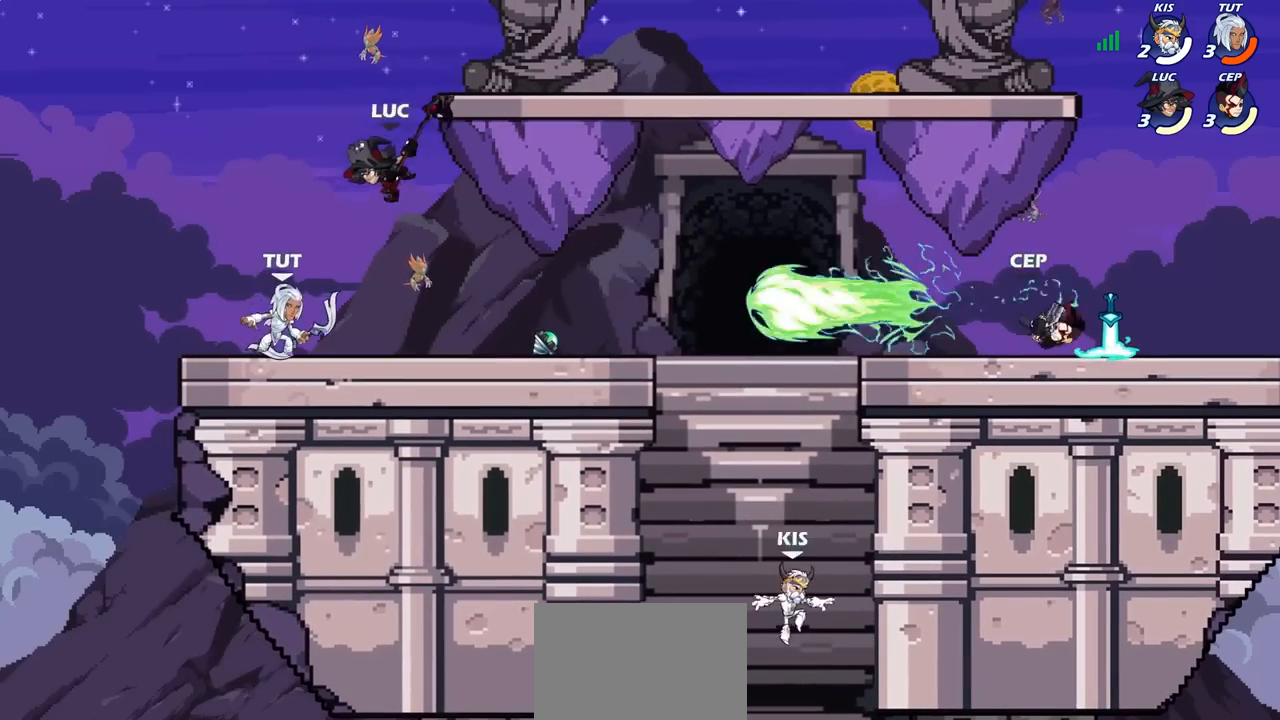
{"buttons": ["SQUARE"], "left_stick": "right", "right_stick": "center", "events": [[17, "SQUARE", "up"], [17, "left_stick", "down"], [217, "left_stick", "right"], [500, "SQUARE", "down"]]}
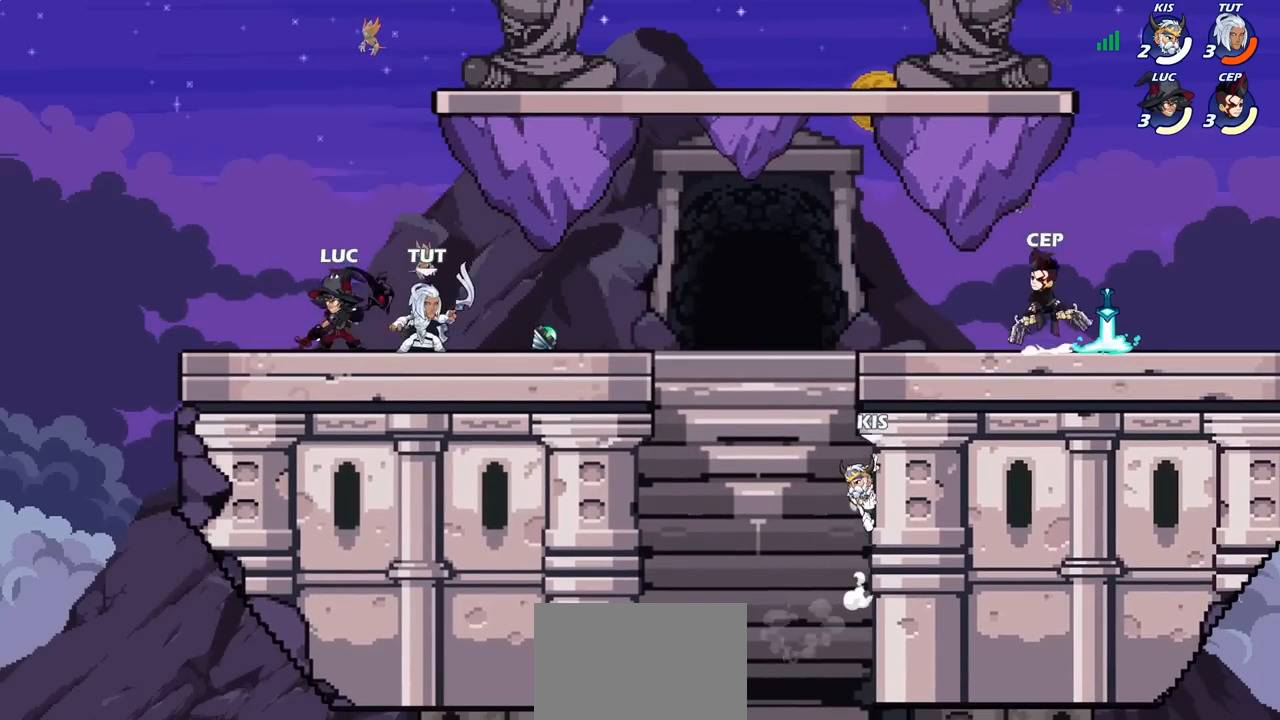
{"buttons": [], "left_stick": "right", "right_stick": "center", "events": [[100, "SQUARE", "up"]]}
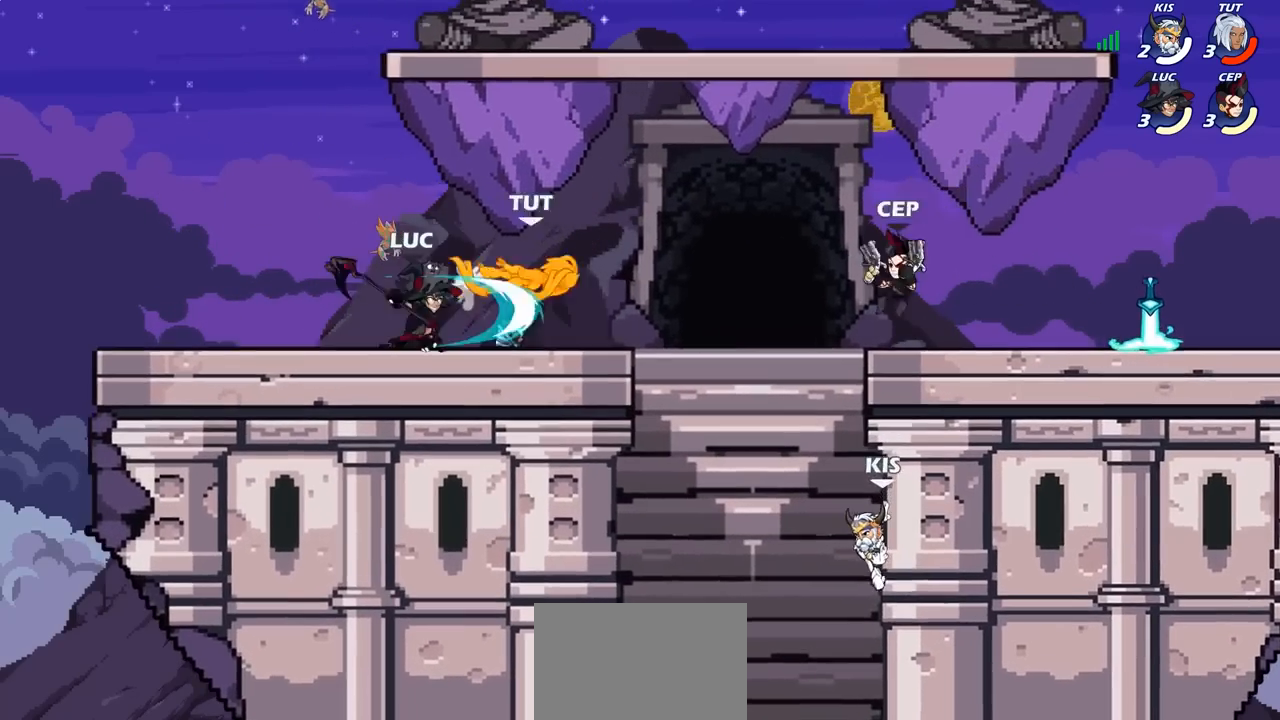
{"buttons": [], "left_stick": "down-right", "right_stick": "center", "events": [[100, "left_stick", "down-right"], [167, "R2", "down"], [217, "SQUARE", "down"], [300, "R2", "up"], [333, "SQUARE", "up"]]}
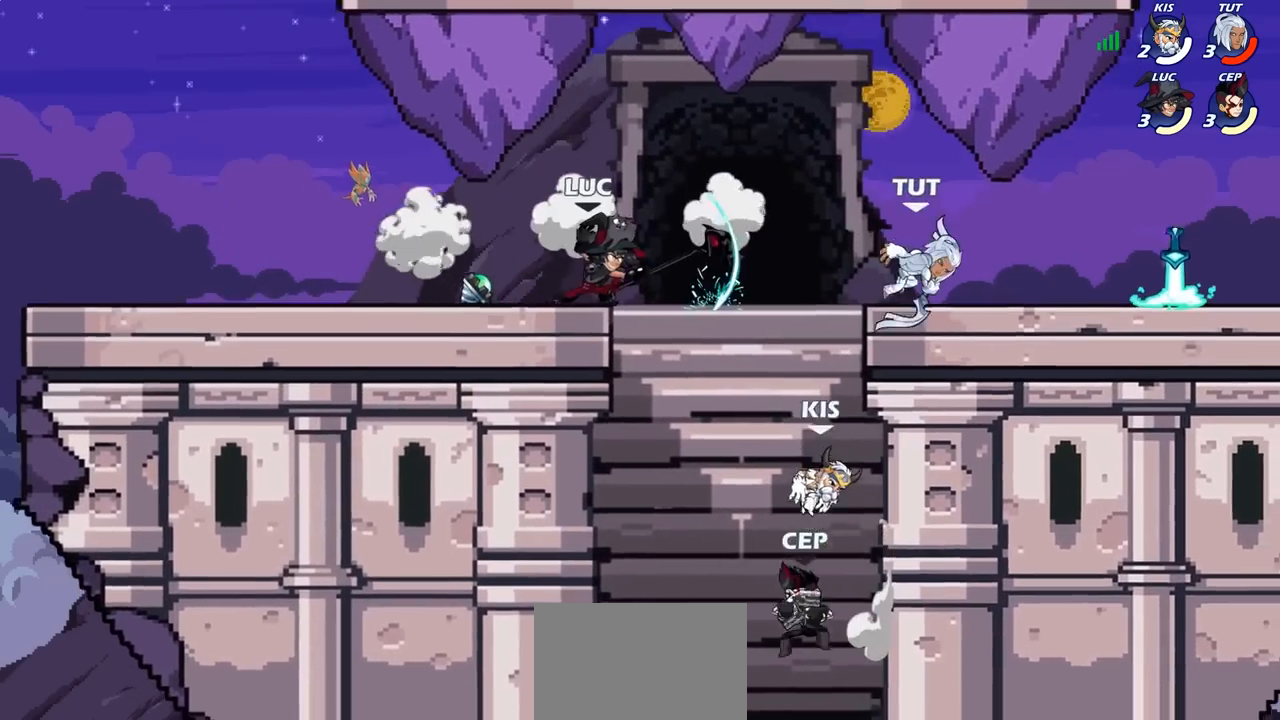
{"buttons": ["CROSS"], "left_stick": "right", "right_stick": "center", "events": [[83, "left_stick", "center"], [250, "left_stick", "right"], [400, "CROSS", "down"]]}
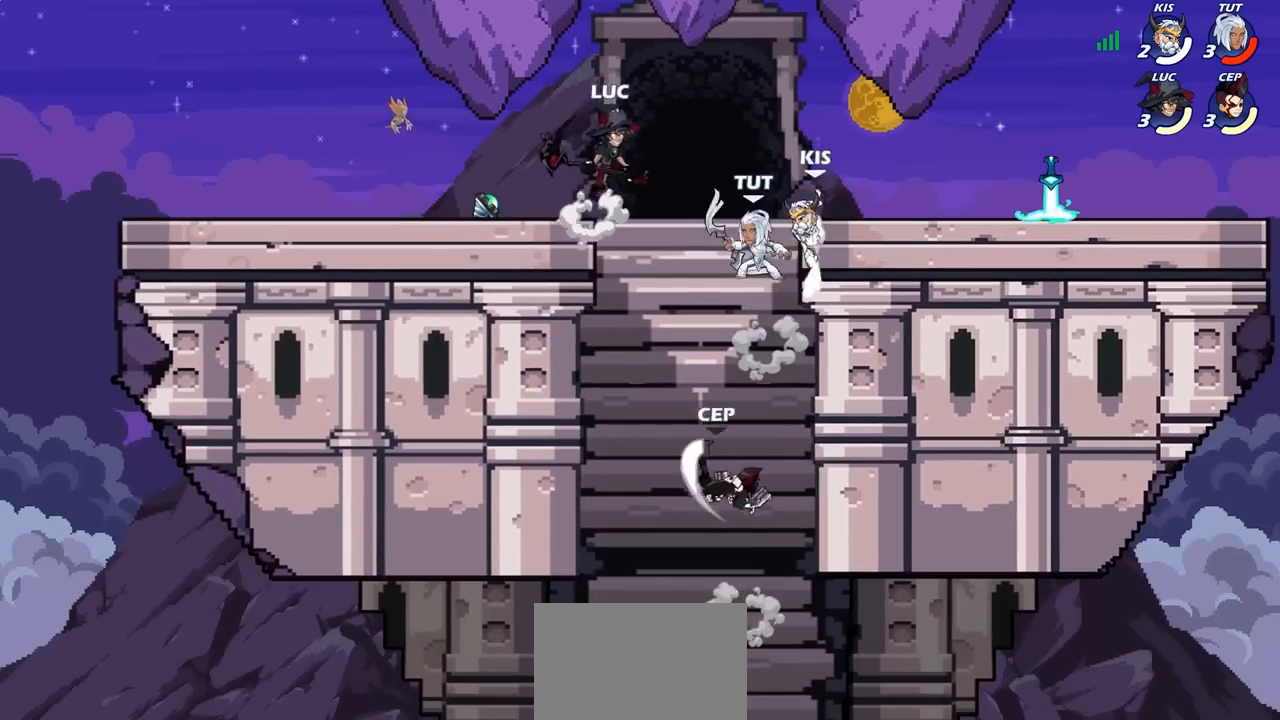
{"buttons": [], "left_stick": "down-left", "right_stick": "center", "events": [[17, "CROSS", "up"], [150, "left_stick", "down"], [233, "SQUARE", "down"], [333, "left_stick", "down-left"], [367, "SQUARE", "up"], [400, "SQUARE", "down"], [417, "SQUARE", "up"]]}
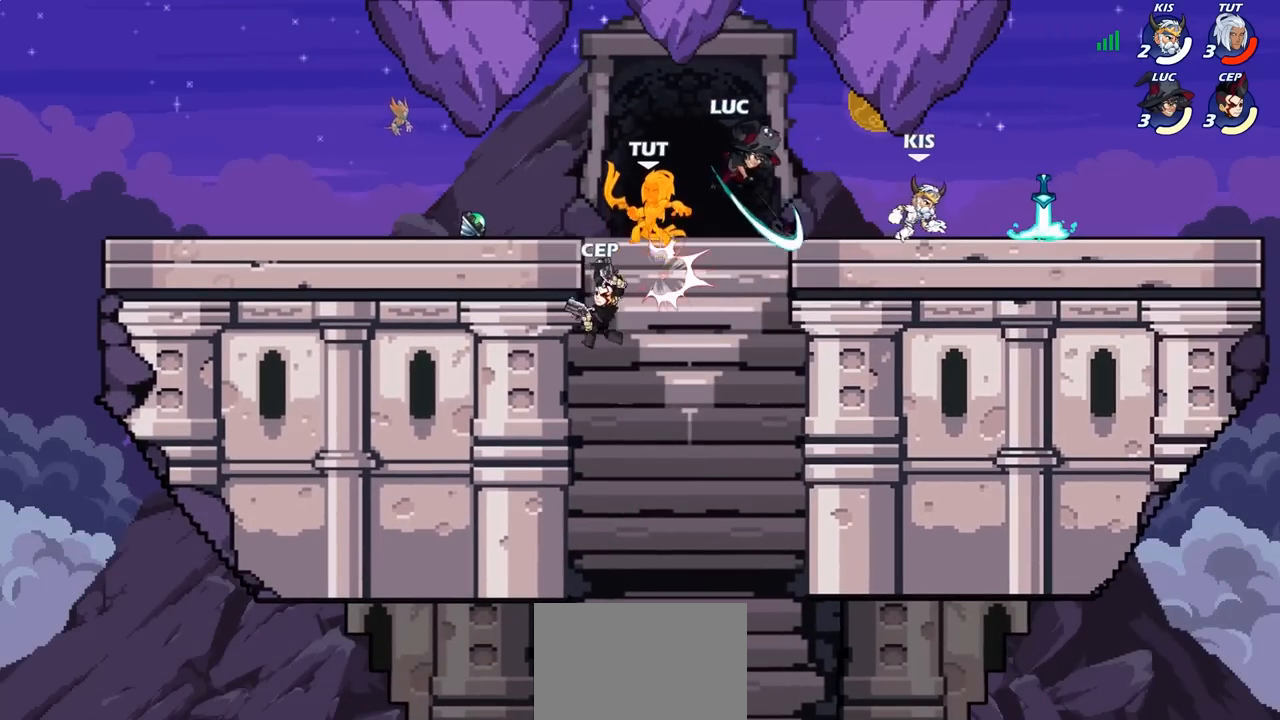
{"buttons": [], "left_stick": "up-left", "right_stick": "center", "events": [[83, "left_stick", "center"], [250, "left_stick", "left"], [283, "CROSS", "down"], [350, "CIRCLE", "down"], [350, "left_stick", "up-left"], [367, "CROSS", "up"], [467, "CIRCLE", "up"]]}
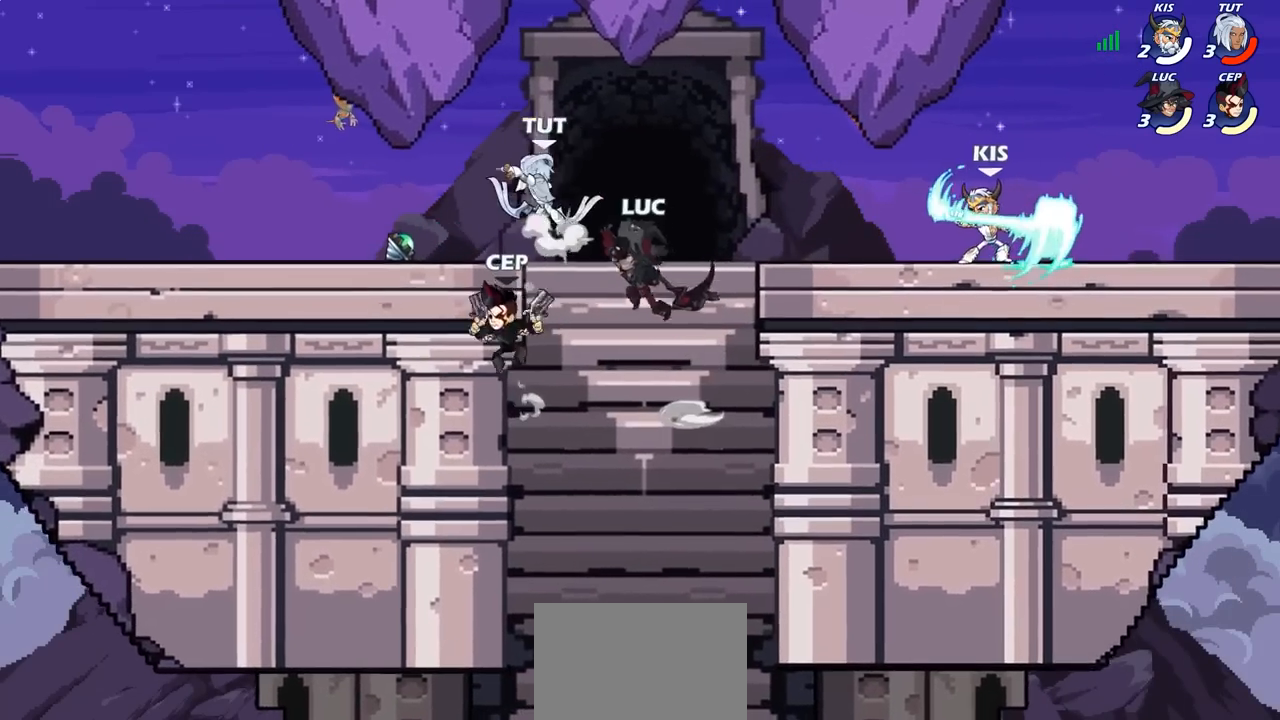
{"buttons": [], "left_stick": "down-left", "right_stick": "center", "events": [[50, "left_stick", "left"], [483, "left_stick", "down-left"]]}
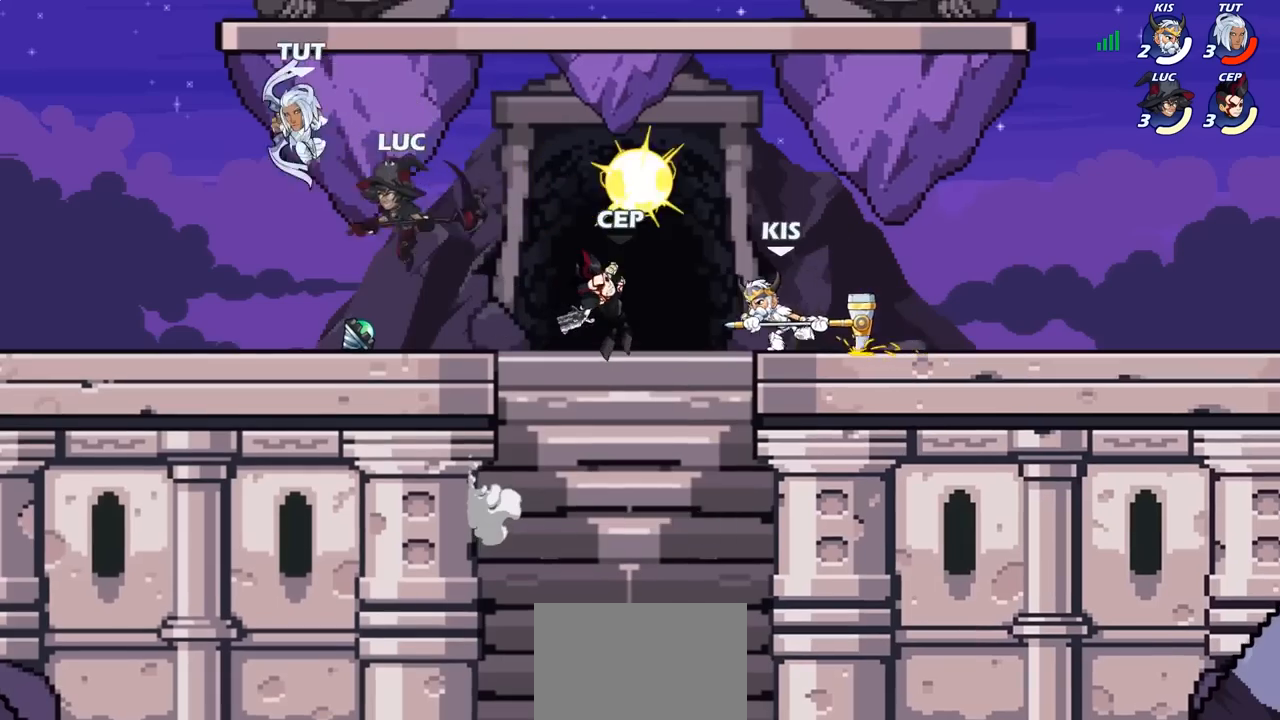
{"buttons": [], "left_stick": "center", "right_stick": "center", "events": [[133, "SQUARE", "down"], [133, "left_stick", "up-left"], [200, "SQUARE", "up"], [217, "left_stick", "center"]]}
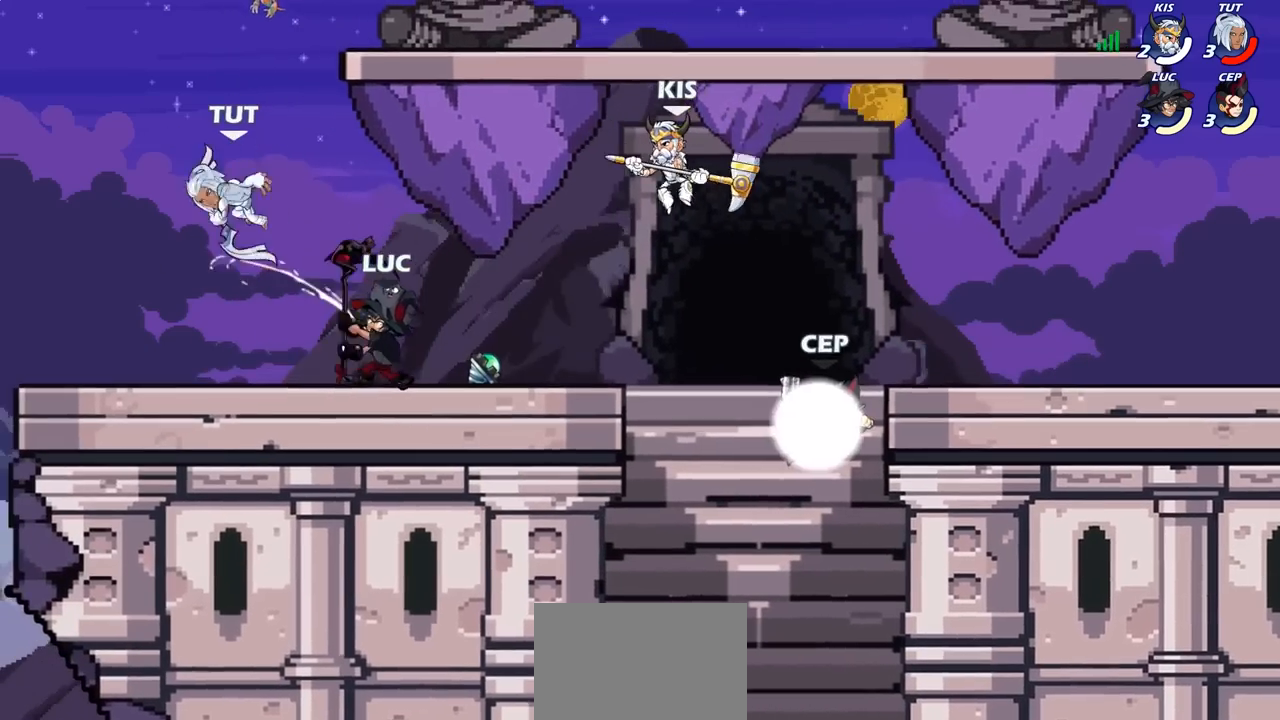
{"buttons": [], "left_stick": "left", "right_stick": "center", "events": [[50, "CROSS", "down"], [67, "left_stick", "left"], [100, "SQUARE", "down"], [150, "CROSS", "up"], [150, "SQUARE", "up"]]}
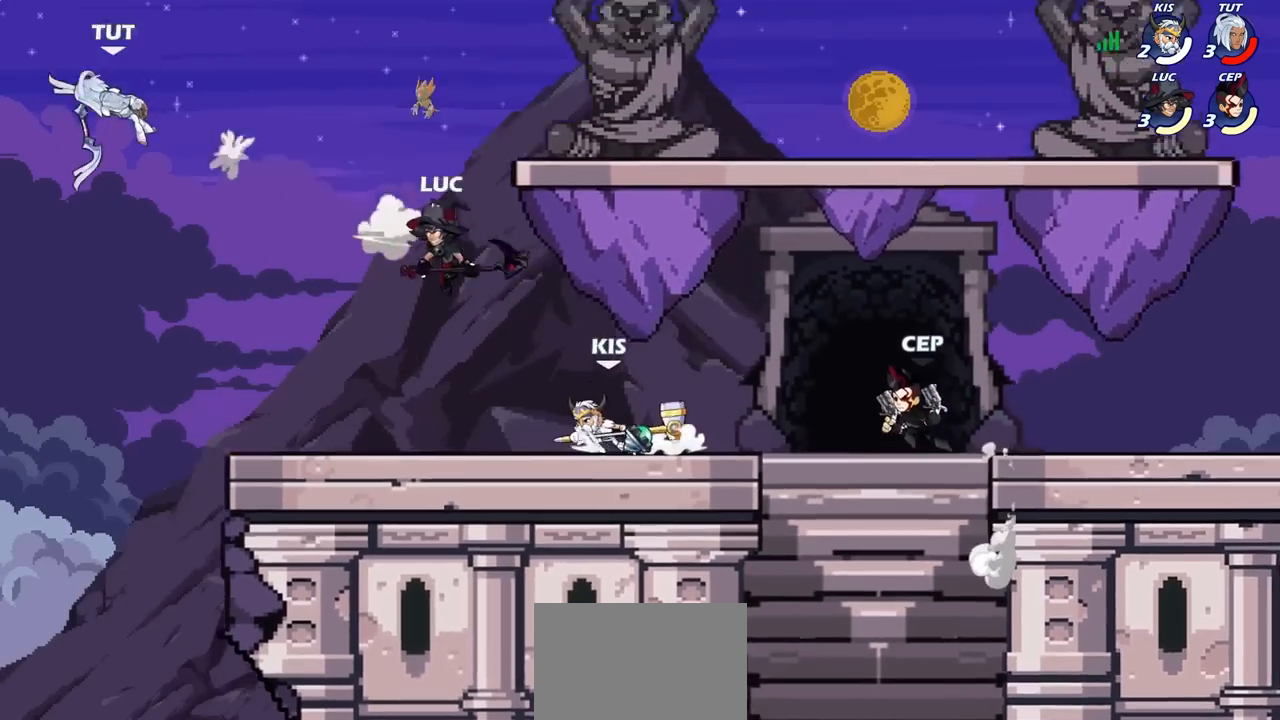
{"buttons": ["CROSS"], "left_stick": "right", "right_stick": "center", "events": [[217, "left_stick", "right"], [367, "CROSS", "down"]]}
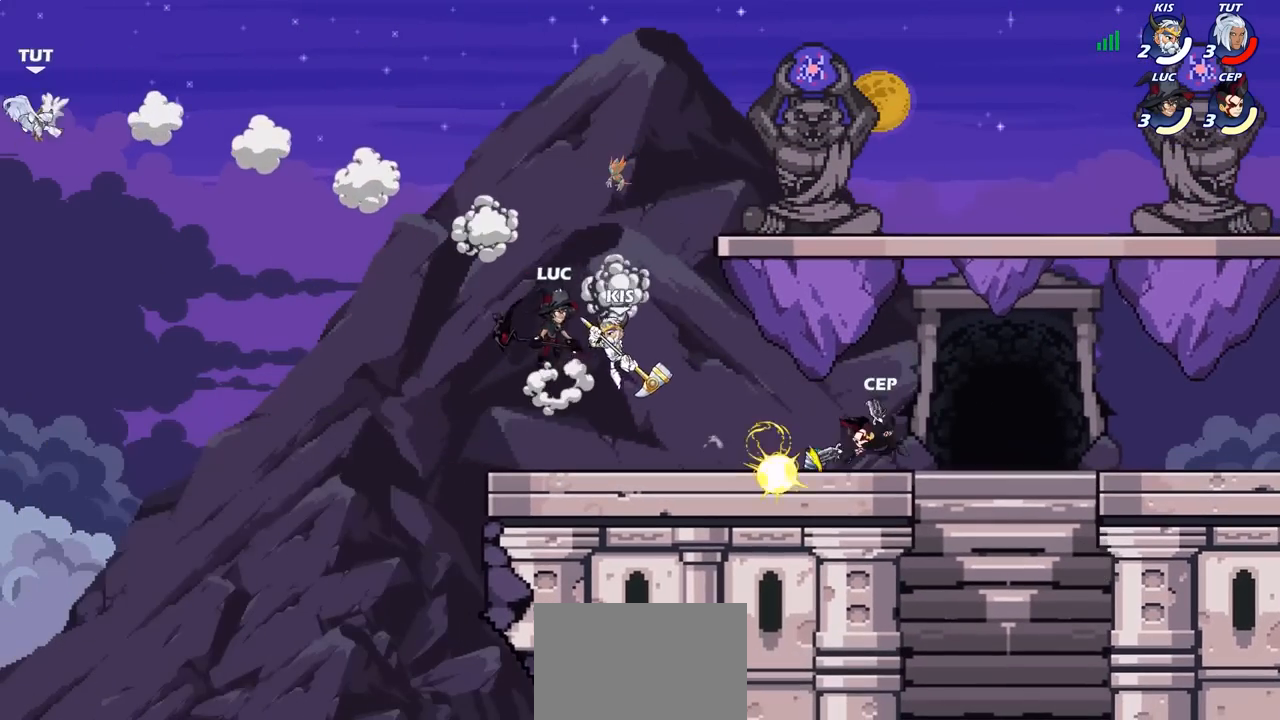
{"buttons": ["SQUARE"], "left_stick": "down-left", "right_stick": "center", "events": [[17, "CROSS", "up"], [67, "left_stick", "up-right"], [183, "left_stick", "up-left"], [267, "left_stick", "down-left"], [417, "SQUARE", "down"]]}
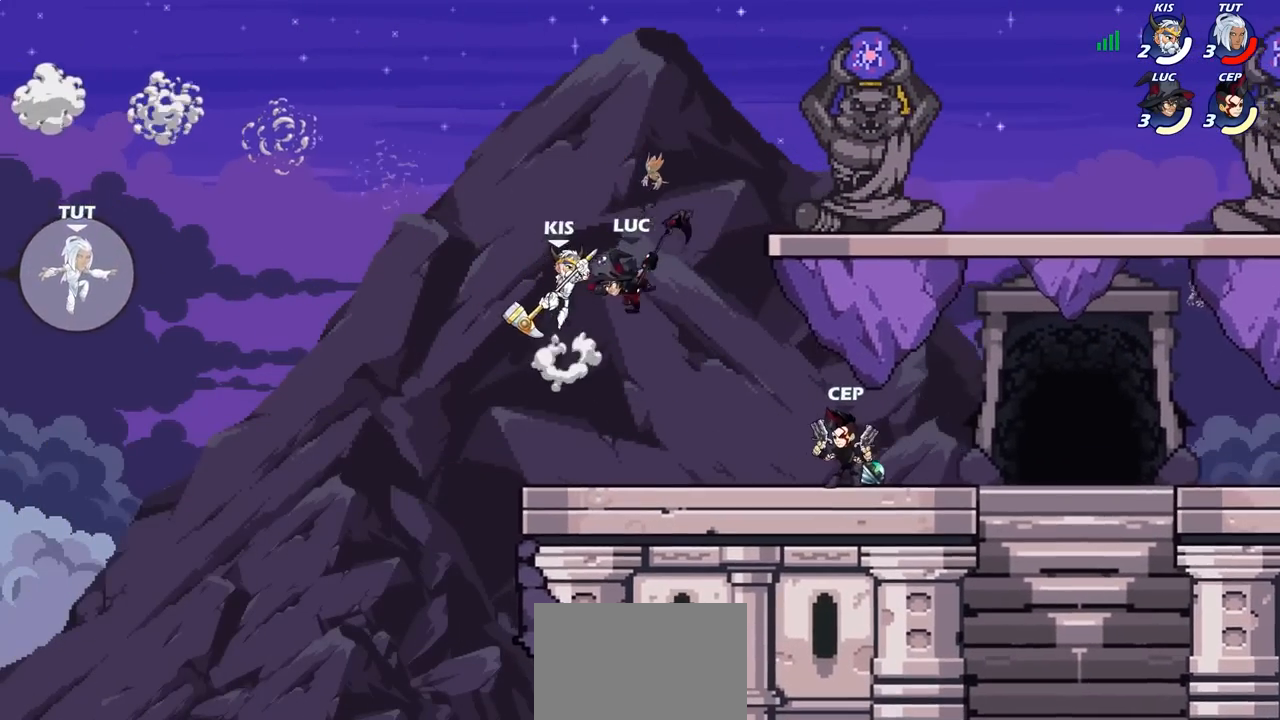
{"buttons": [], "left_stick": "right", "right_stick": "center", "events": [[17, "SQUARE", "up"], [133, "left_stick", "center"], [417, "left_stick", "right"]]}
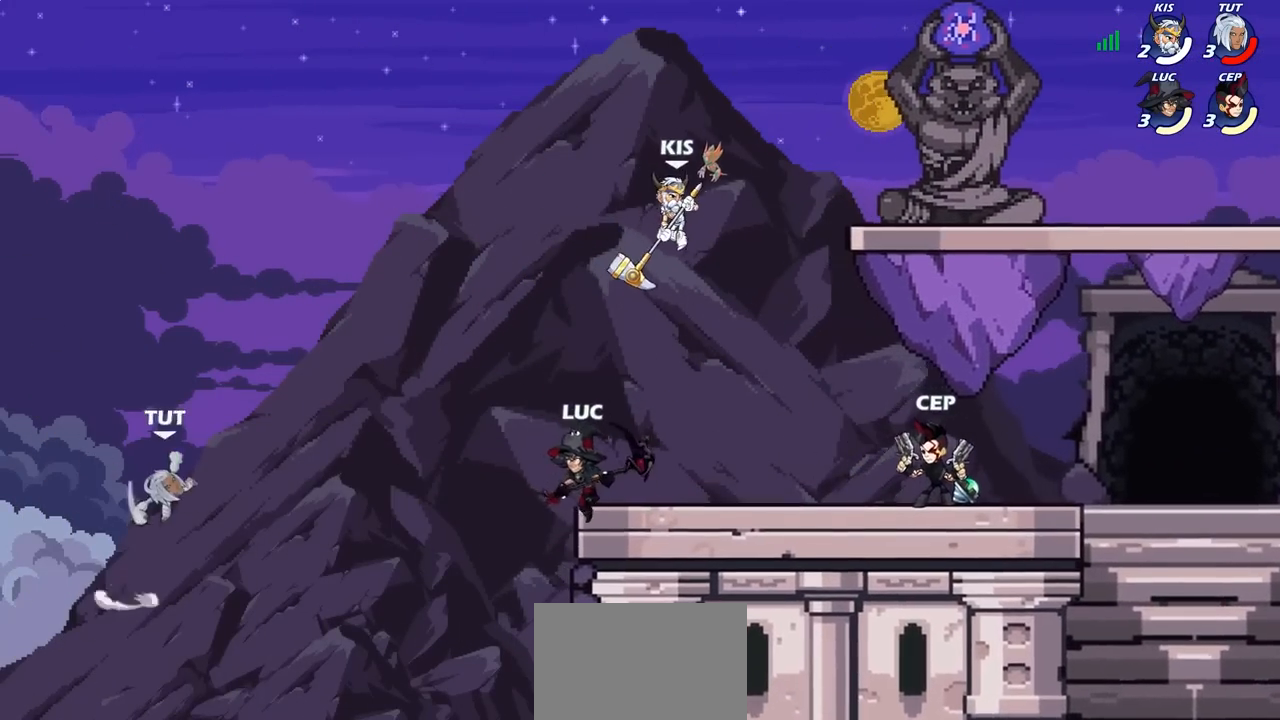
{"buttons": [], "left_stick": "left", "right_stick": "center", "events": [[83, "CROSS", "down"], [83, "left_stick", "up-right"], [150, "SQUARE", "down"], [200, "CROSS", "up"], [200, "SQUARE", "up"], [250, "left_stick", "up-left"], [300, "left_stick", "left"]]}
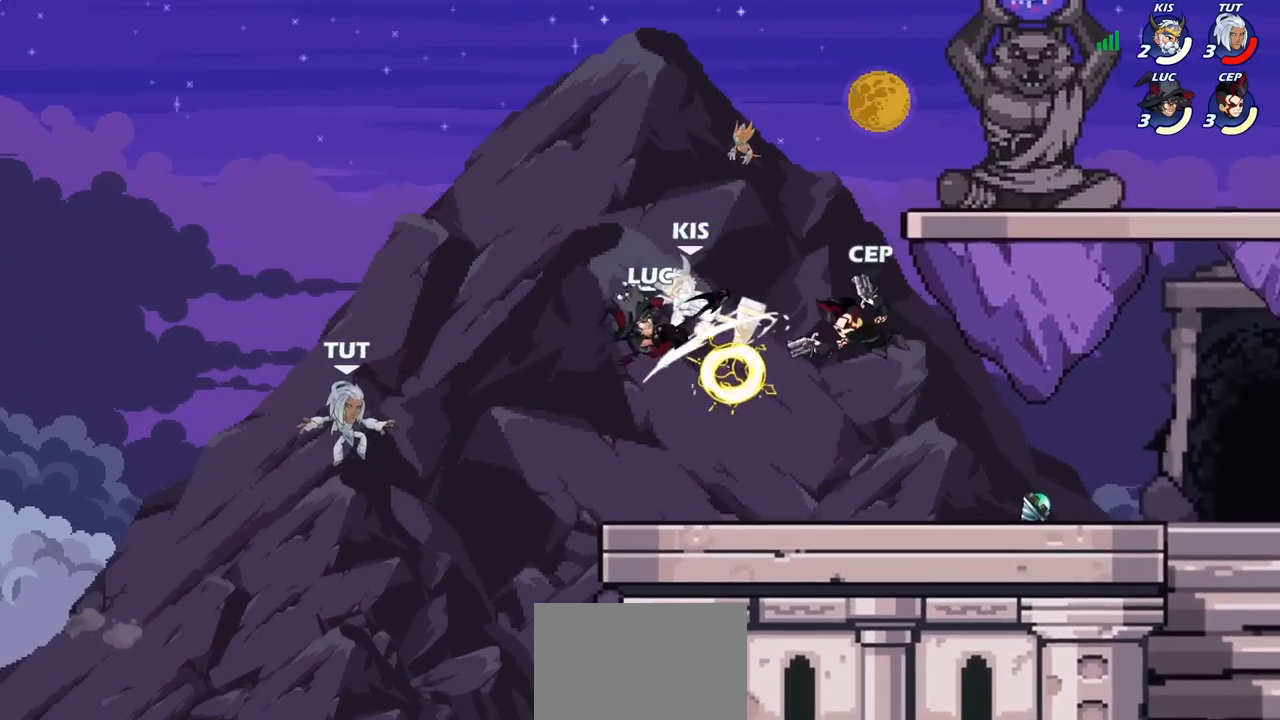
{"buttons": [], "left_stick": "right", "right_stick": "center", "events": [[133, "left_stick", "up"], [250, "left_stick", "right"]]}
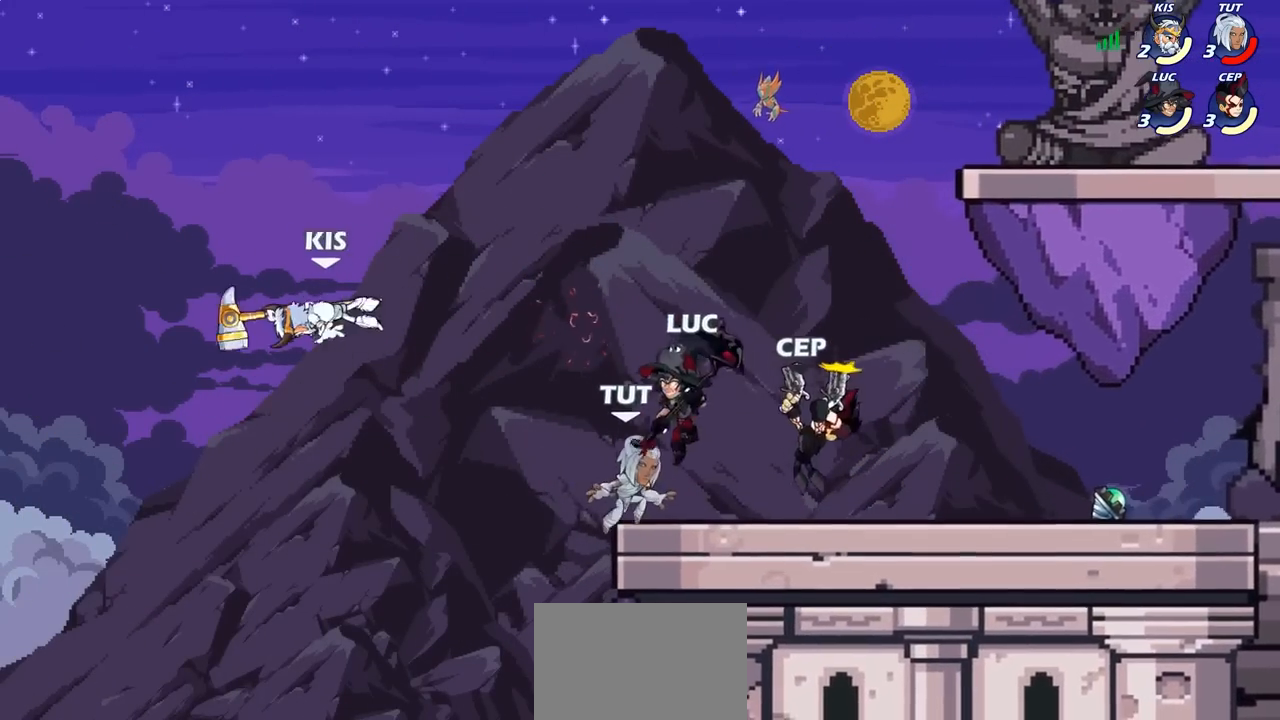
{"buttons": [], "left_stick": "center", "right_stick": "center", "events": [[100, "left_stick", "up-left"], [167, "SQUARE", "down"], [167, "left_stick", "center"], [250, "SQUARE", "up"]]}
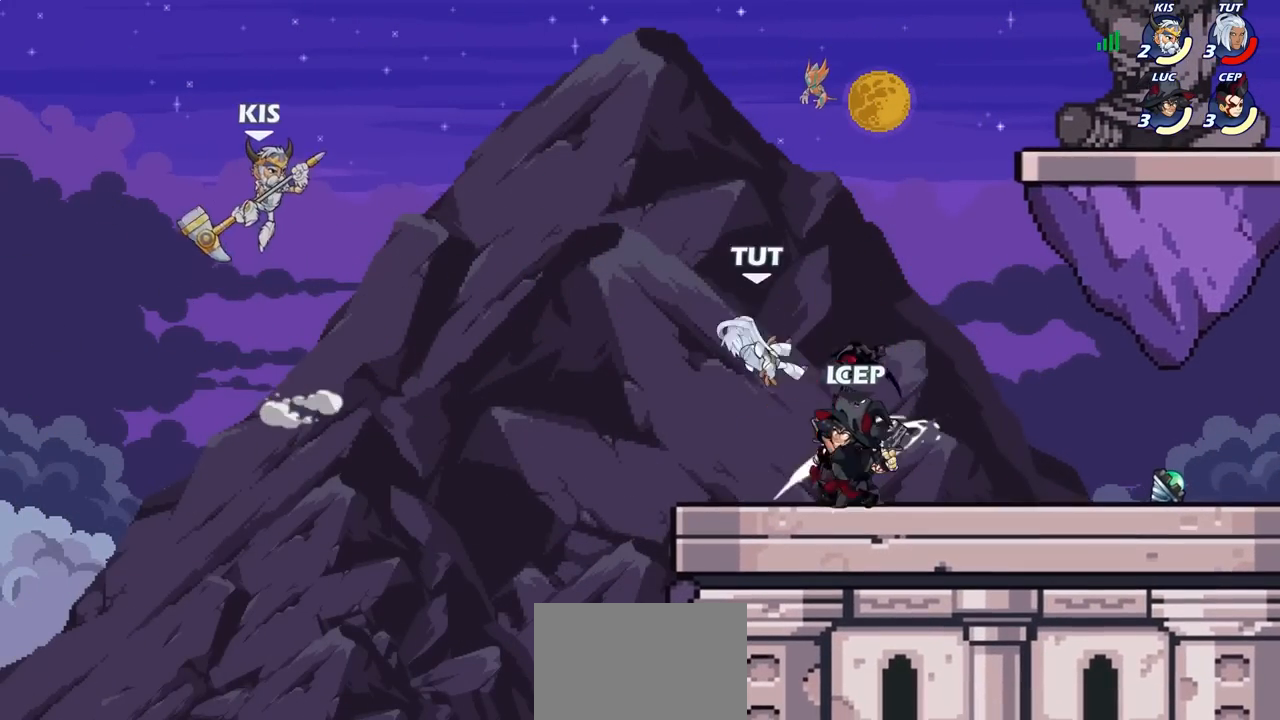
{"buttons": [], "left_stick": "right", "right_stick": "center", "events": [[117, "CROSS", "down"], [133, "SQUARE", "down"], [150, "left_stick", "left"], [200, "CROSS", "up"], [200, "SQUARE", "up"], [500, "left_stick", "right"]]}
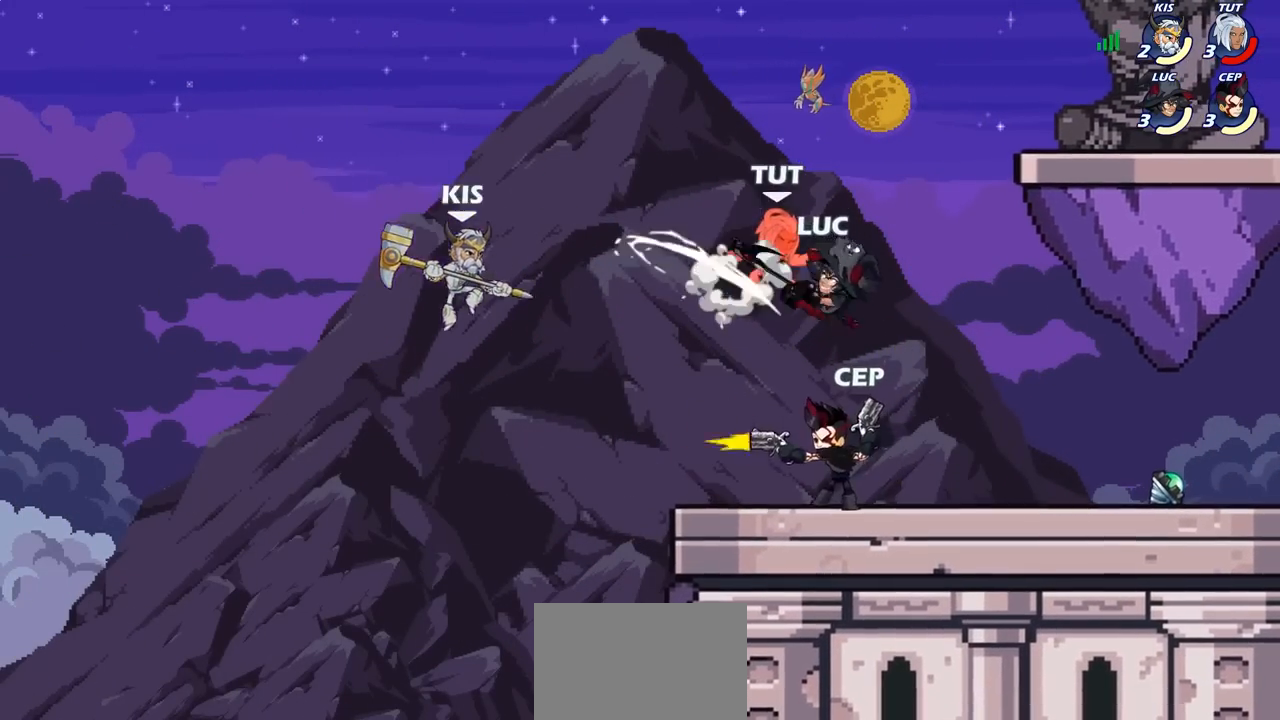
{"buttons": ["CROSS"], "left_stick": "right", "right_stick": "center", "events": [[483, "CROSS", "down"]]}